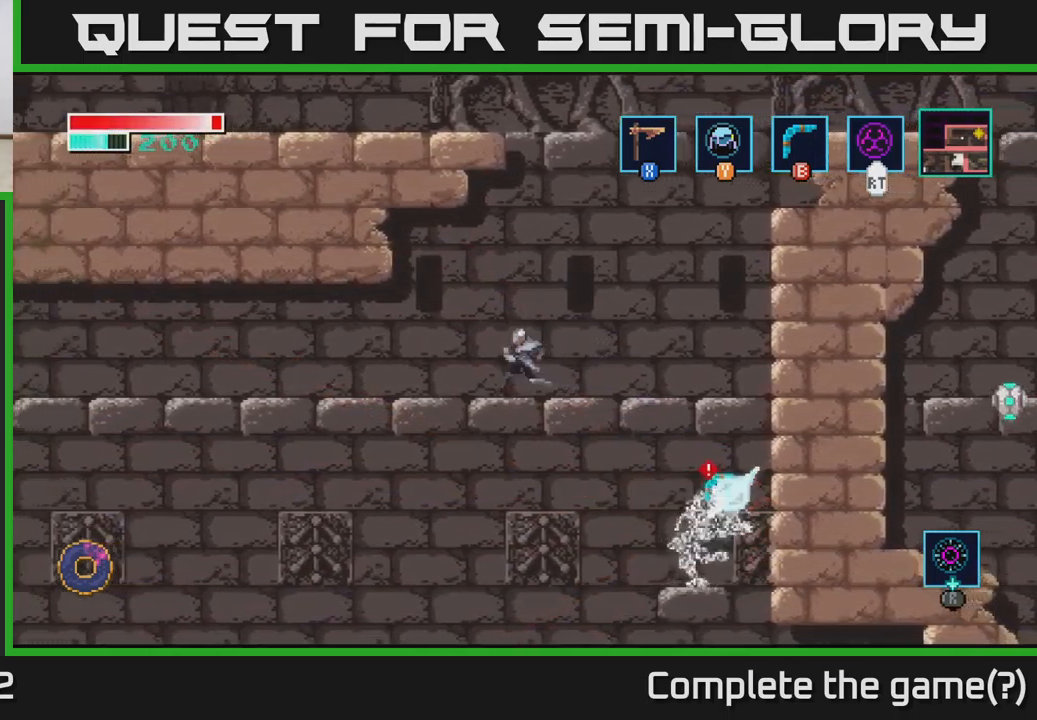
Gameplay with a controller (Xbox layout); each line is a JSON object with the inputs held at the frame after it. "events" lists button and stick changes between this image and that frame as [ms after this image, input, new state], when the widget could be followed in between.
{"buttons": [], "left_stick": "center", "right_stick": "center", "events": [[417, "left_stick", "center"]]}
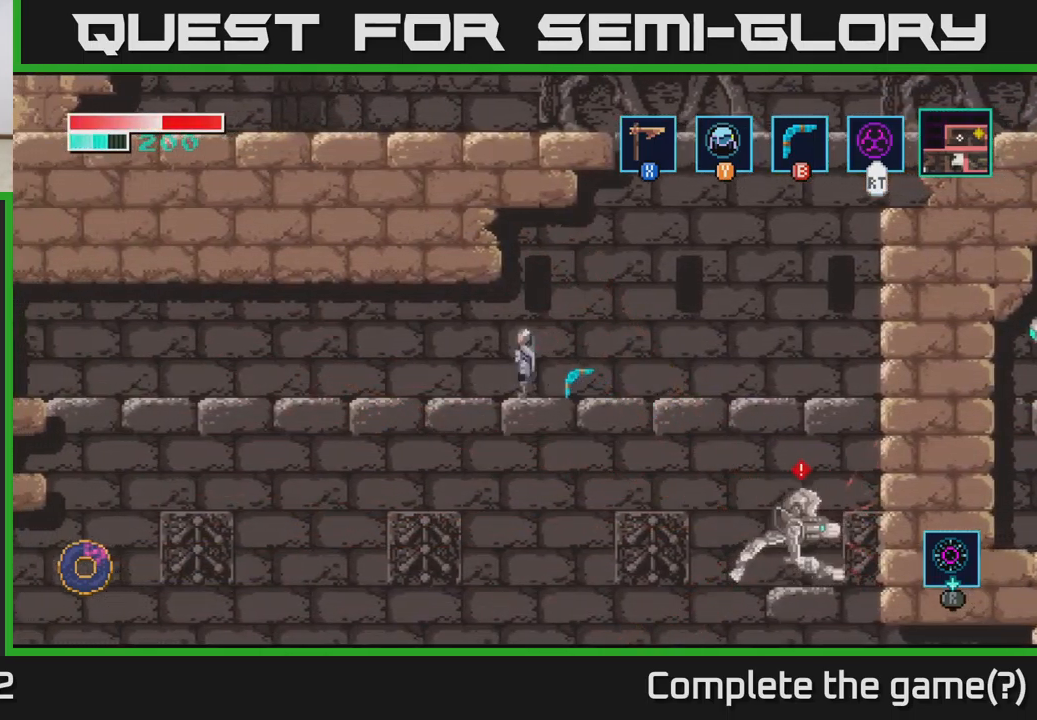
{"buttons": [], "left_stick": "up-left", "right_stick": "center", "events": [[17, "left_stick", "down-right"], [33, "A", "down"], [50, "A", "up"], [150, "B", "down"], [200, "B", "up"], [433, "left_stick", "up-left"]]}
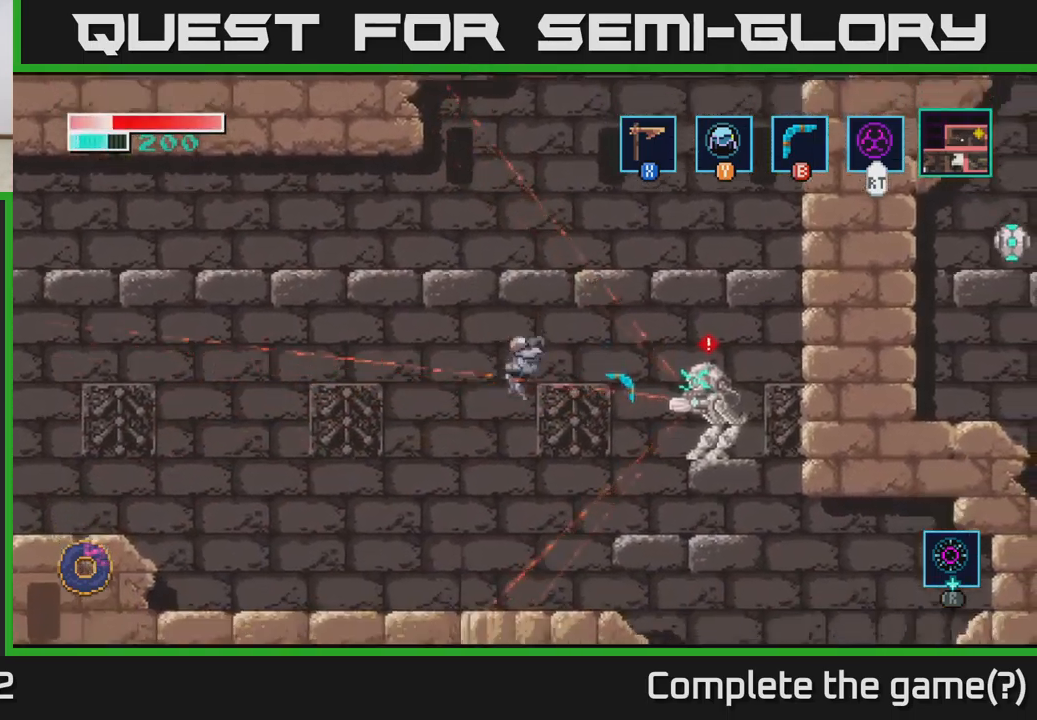
{"buttons": [], "left_stick": "right", "right_stick": "center", "events": [[317, "left_stick", "center"], [417, "left_stick", "right"]]}
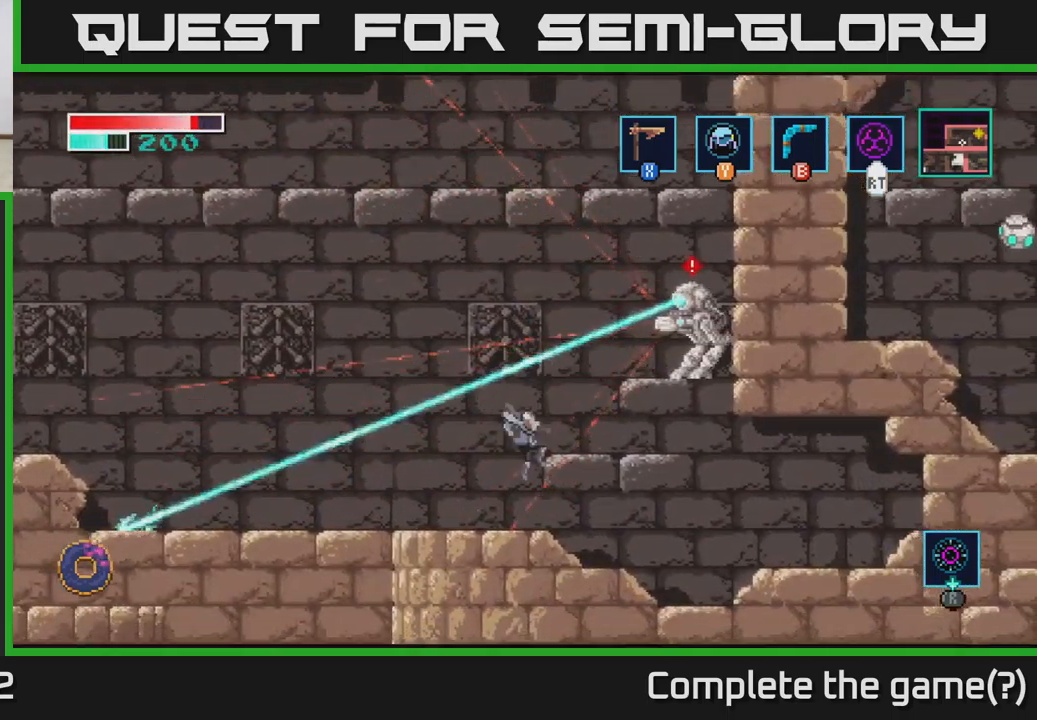
{"buttons": ["A"], "left_stick": "up-right", "right_stick": "center", "events": [[433, "left_stick", "up-right"], [483, "A", "down"]]}
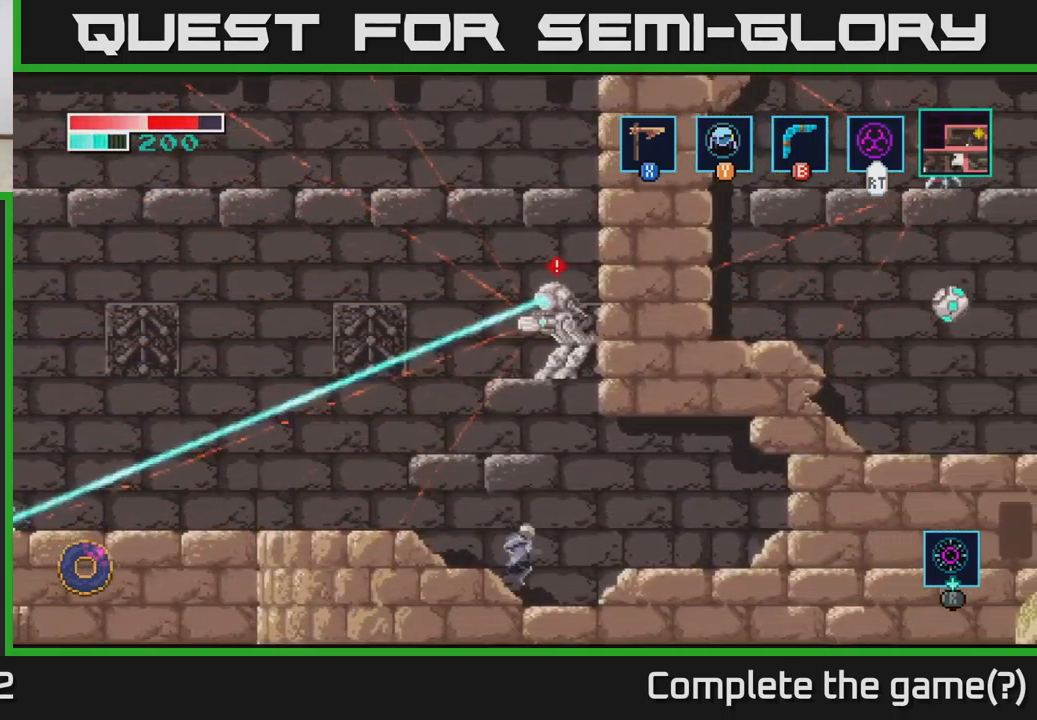
{"buttons": ["X"], "left_stick": "up", "right_stick": "center", "events": [[100, "left_stick", "up"], [150, "X", "down"], [183, "A", "up"], [300, "X", "up"], [433, "X", "down"]]}
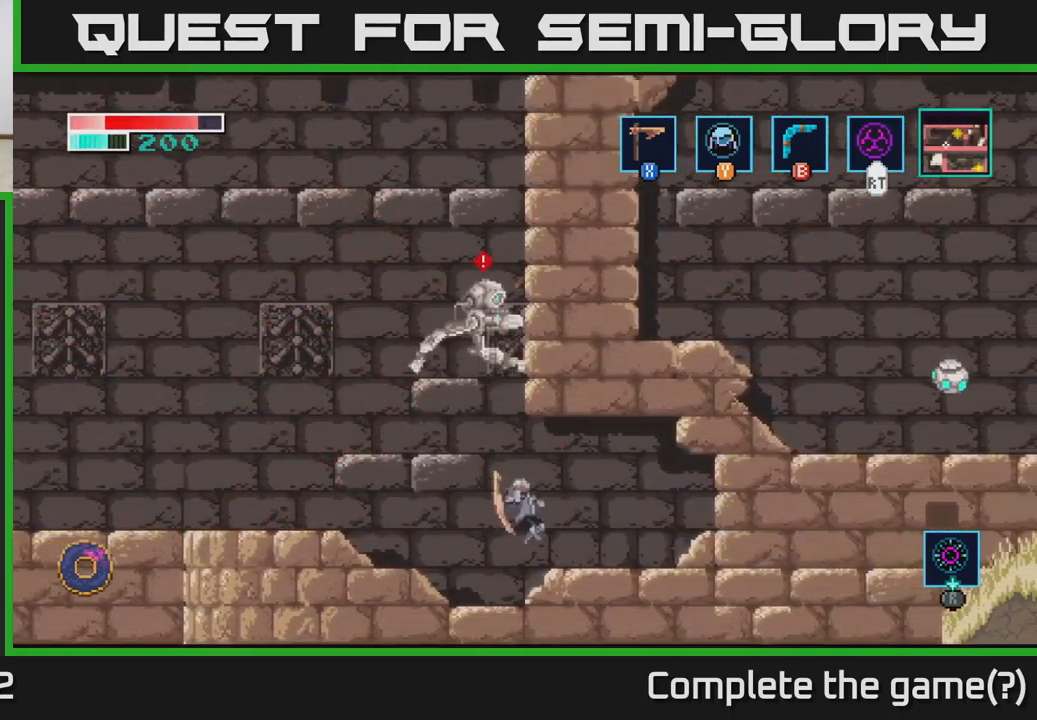
{"buttons": ["A"], "left_stick": "up", "right_stick": "center", "events": [[67, "X", "up"], [133, "left_stick", "up-left"], [317, "A", "down"], [317, "left_stick", "up"]]}
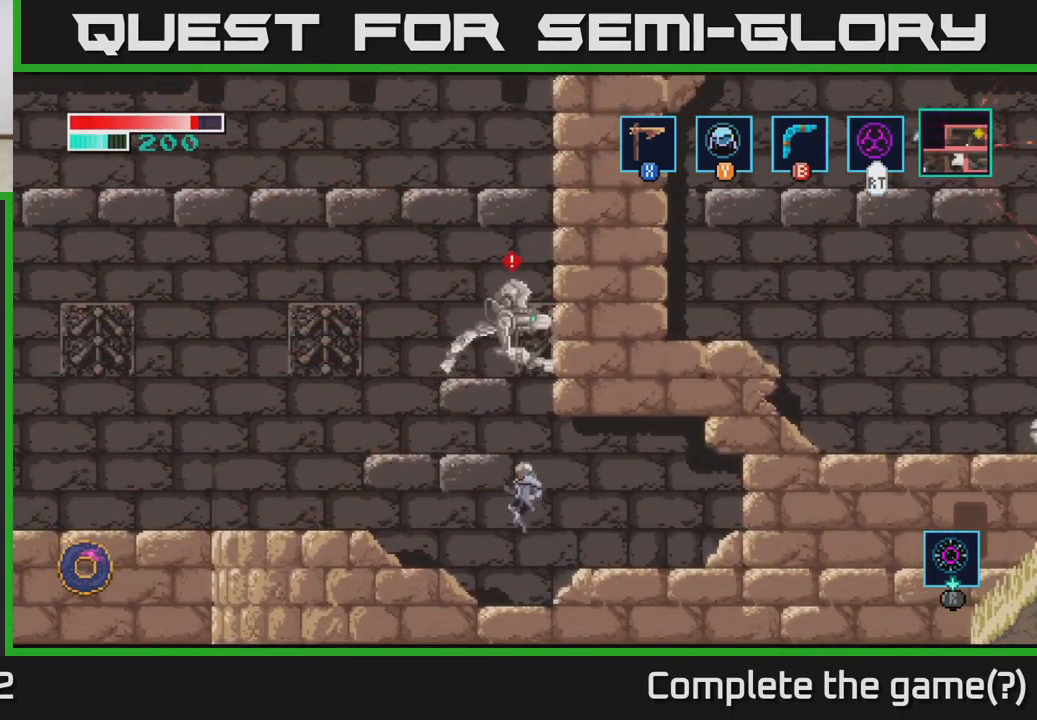
{"buttons": ["X"], "left_stick": "up", "right_stick": "center", "events": [[83, "X", "down"], [267, "X", "up"], [367, "X", "down"], [500, "A", "up"]]}
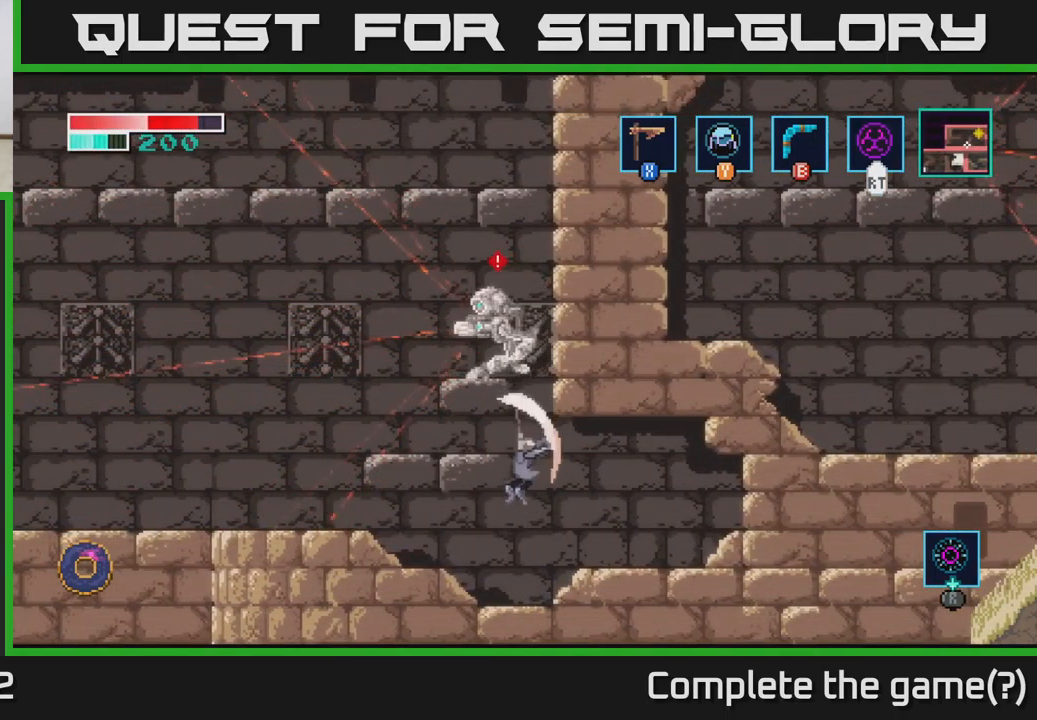
{"buttons": ["A"], "left_stick": "up-left", "right_stick": "center", "events": [[17, "X", "up"], [317, "A", "down"], [417, "left_stick", "up-left"]]}
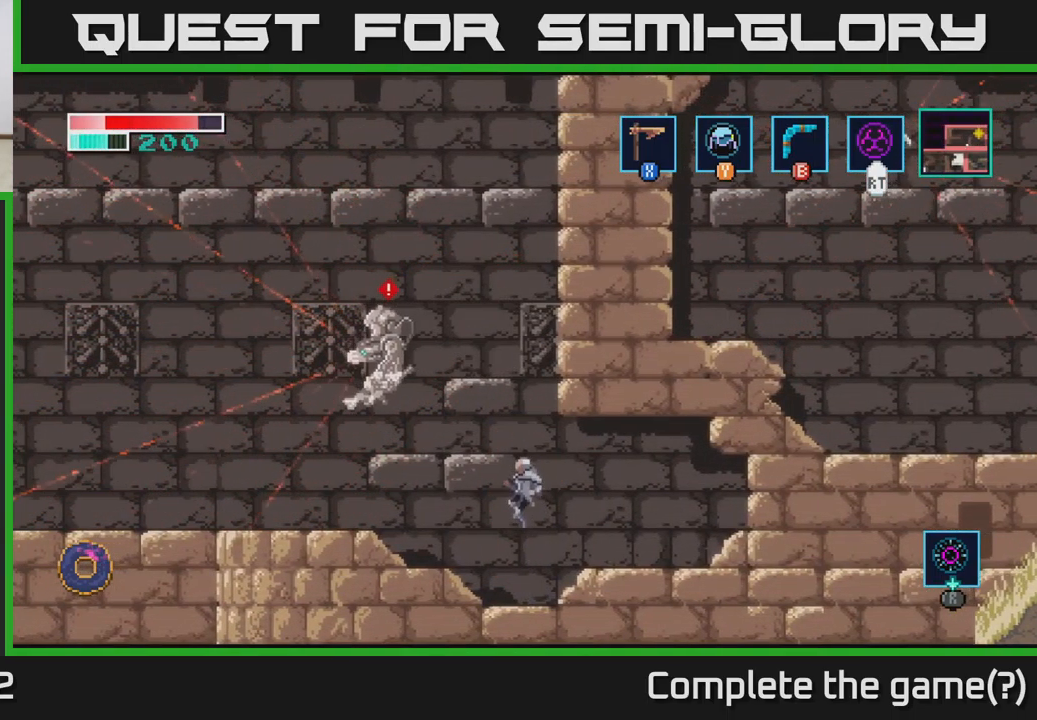
{"buttons": [], "left_stick": "left", "right_stick": "center", "events": [[67, "X", "down"], [133, "left_stick", "left"], [183, "X", "up"], [317, "X", "down"], [367, "A", "up"], [450, "X", "up"]]}
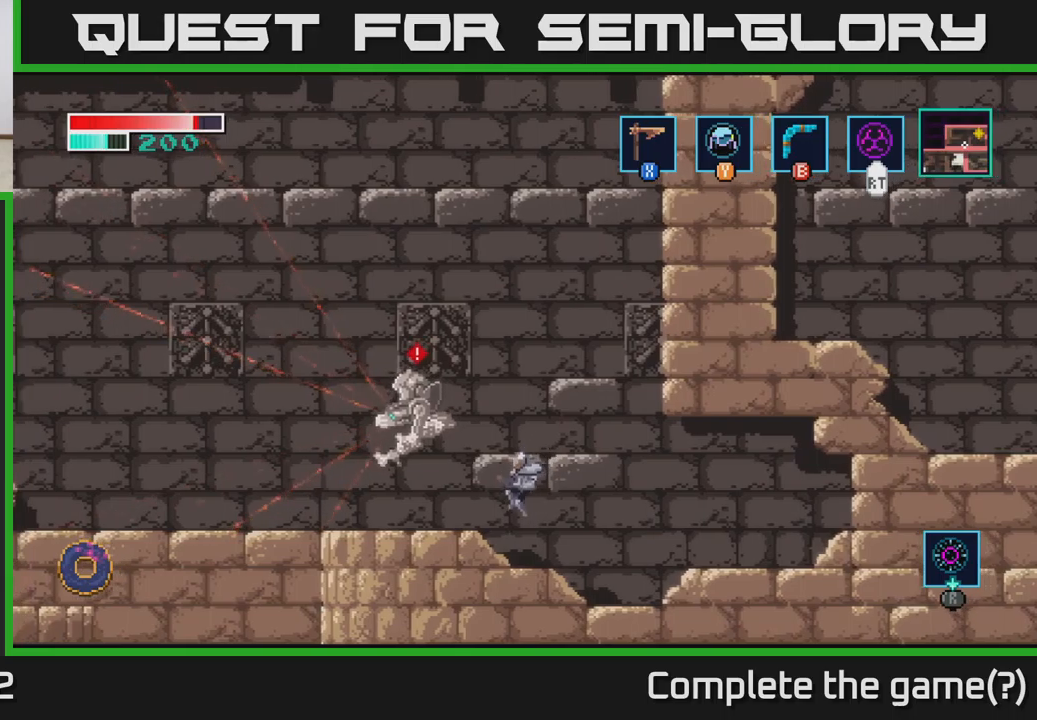
{"buttons": ["X"], "left_stick": "left", "right_stick": "center", "events": [[117, "X", "down"], [267, "X", "up"], [433, "X", "down"]]}
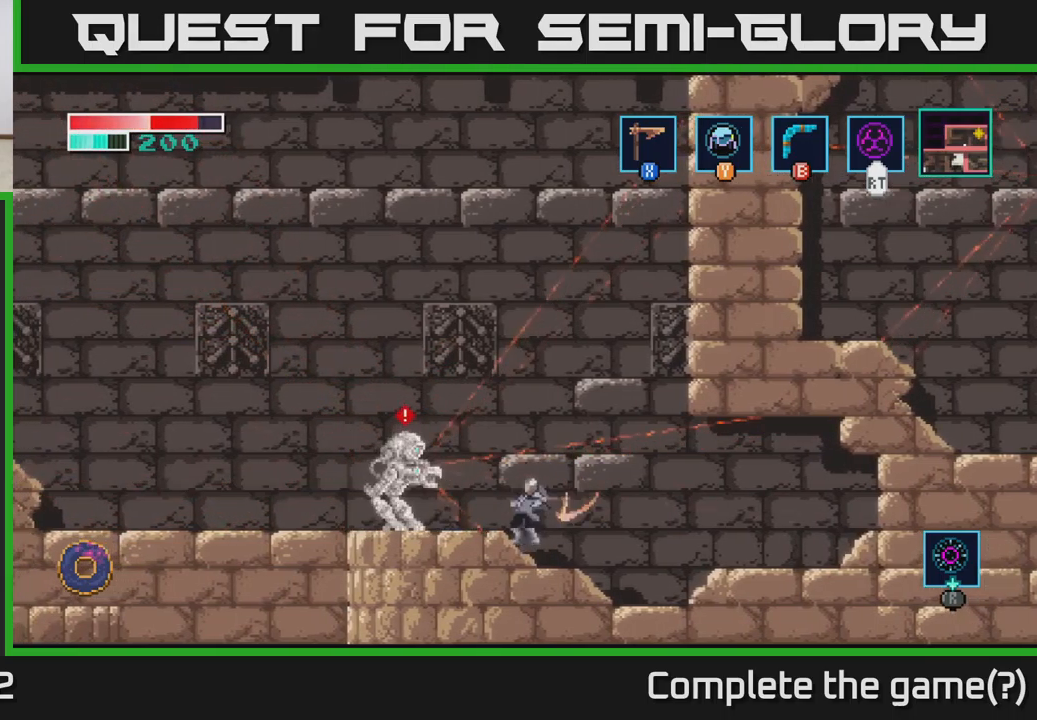
{"buttons": [], "left_stick": "left", "right_stick": "center", "events": [[100, "X", "up"], [300, "X", "down"], [483, "X", "up"]]}
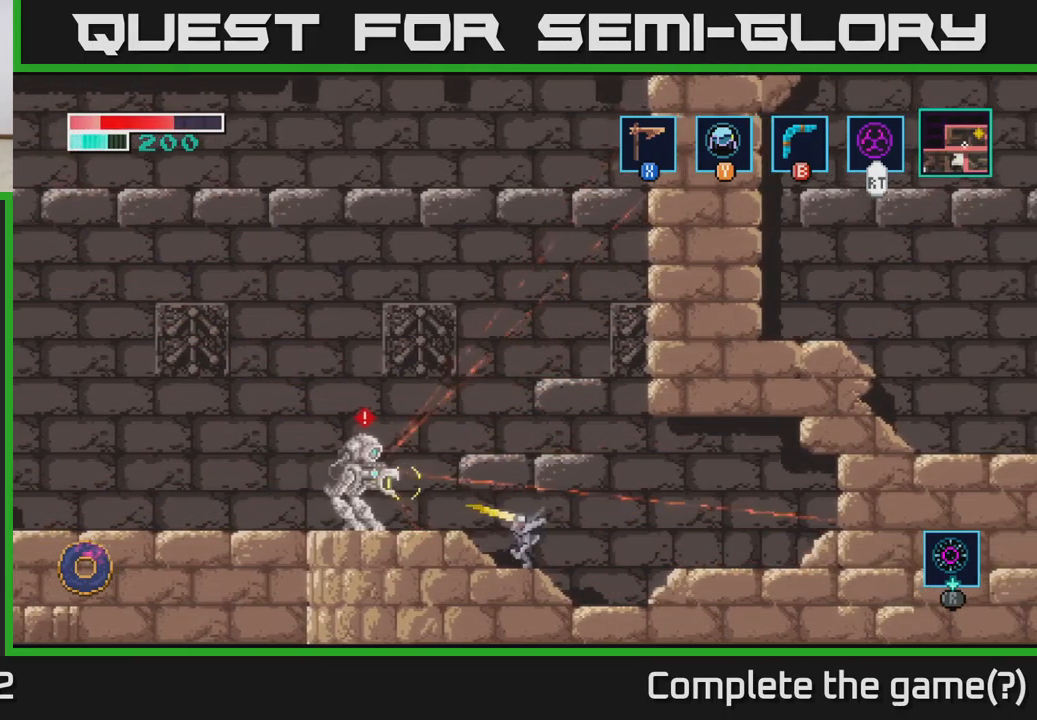
{"buttons": [], "left_stick": "left", "right_stick": "center", "events": [[250, "A", "down"], [317, "X", "down"], [333, "A", "up"], [400, "X", "up"]]}
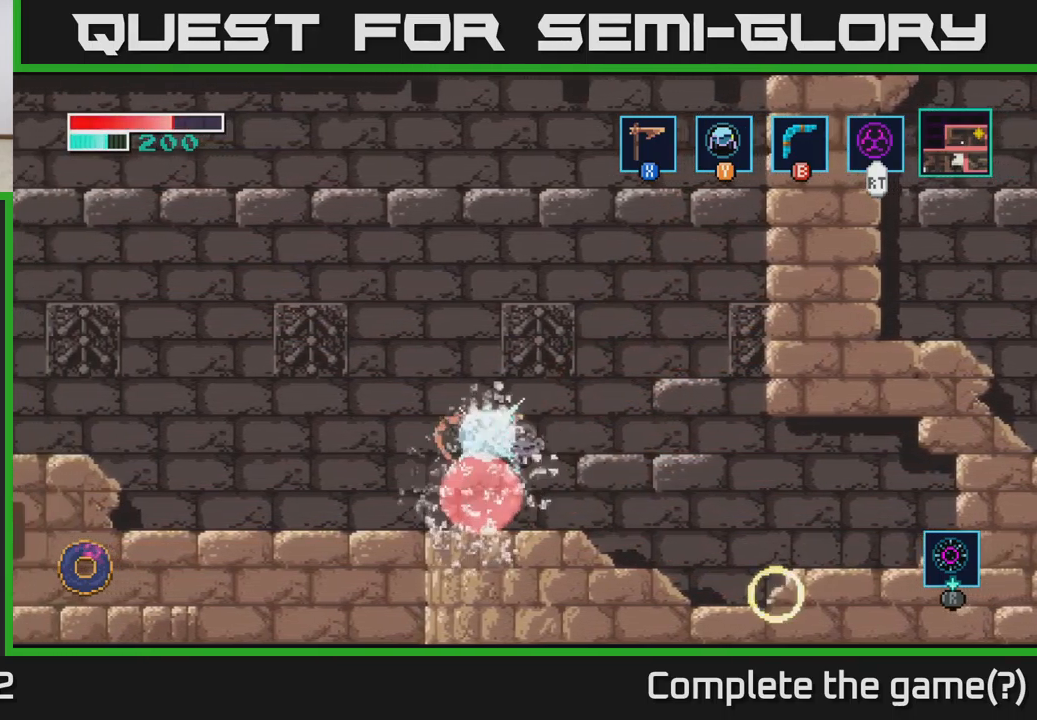
{"buttons": [], "left_stick": "center", "right_stick": "center", "events": [[33, "left_stick", "center"], [117, "X", "down"], [167, "left_stick", "left"], [233, "X", "up"], [333, "left_stick", "center"]]}
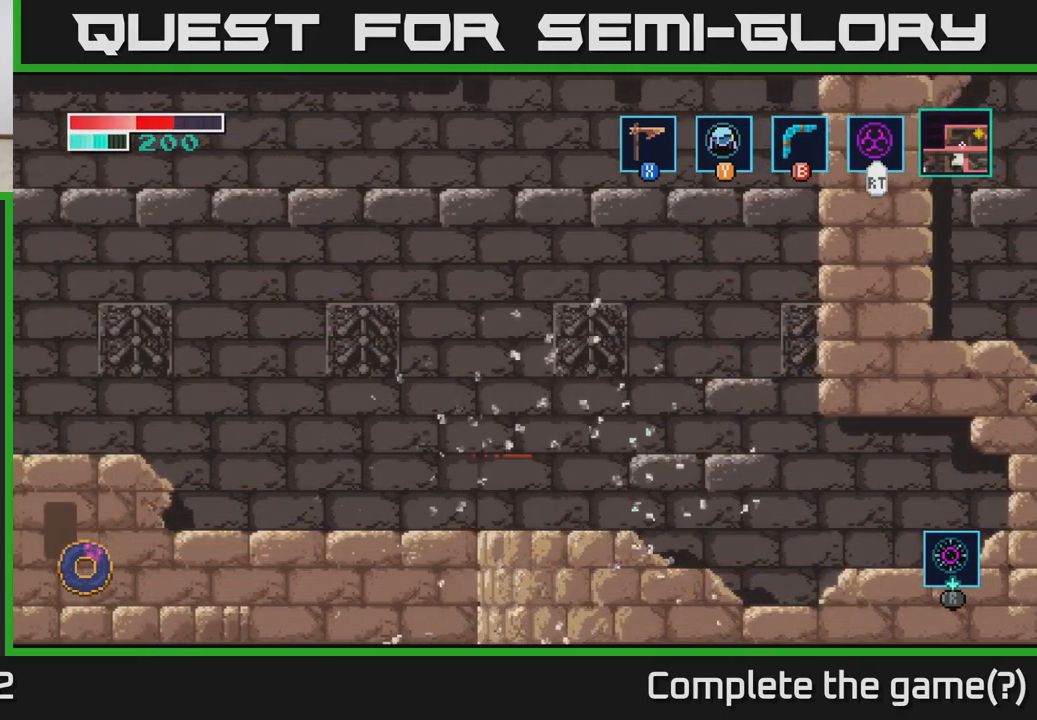
{"buttons": ["A"], "left_stick": "left", "right_stick": "center", "events": [[17, "left_stick", "left"], [483, "A", "down"]]}
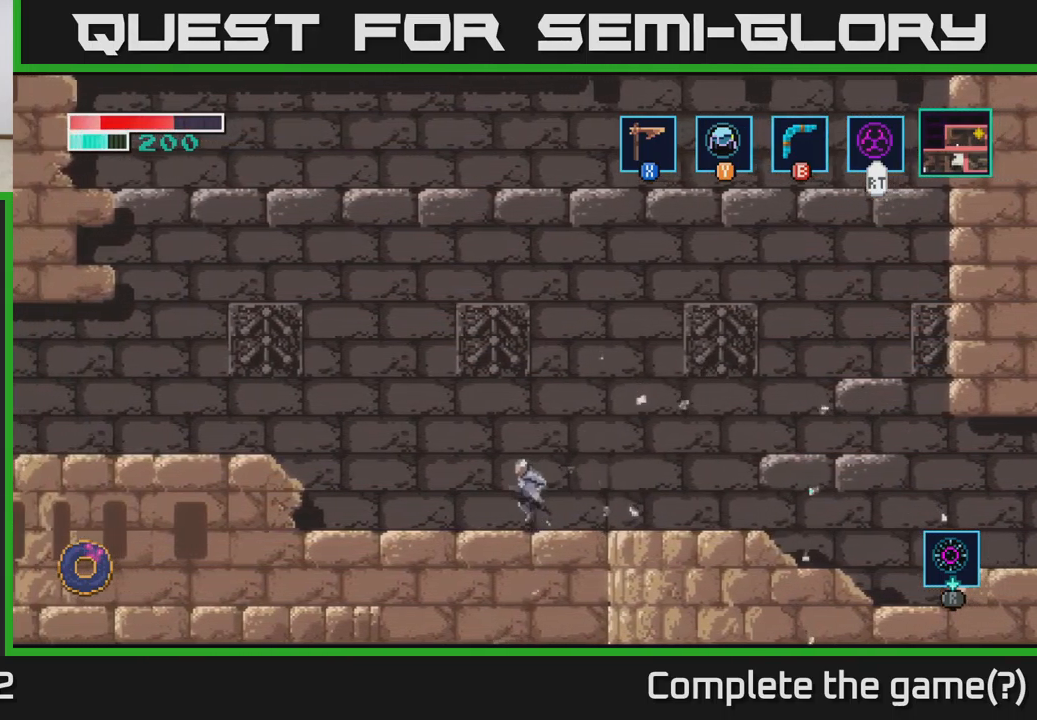
{"buttons": [], "left_stick": "left", "right_stick": "center", "events": [[33, "A", "up"]]}
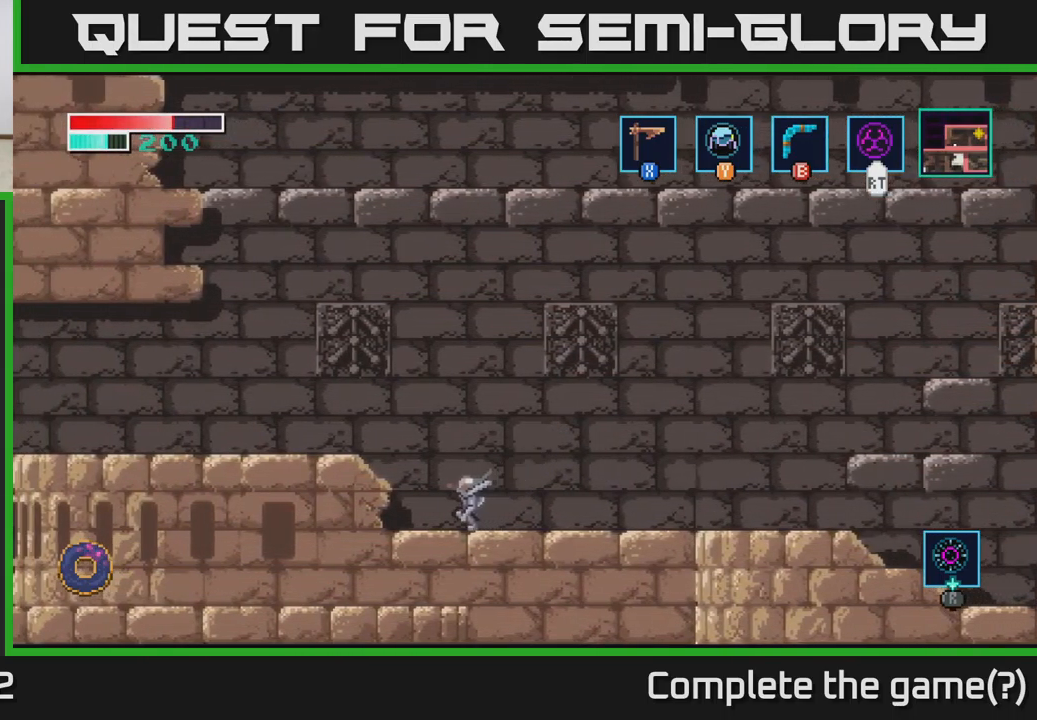
{"buttons": [], "left_stick": "down", "right_stick": "center", "events": [[217, "left_stick", "down"], [267, "X", "down"], [383, "X", "up"]]}
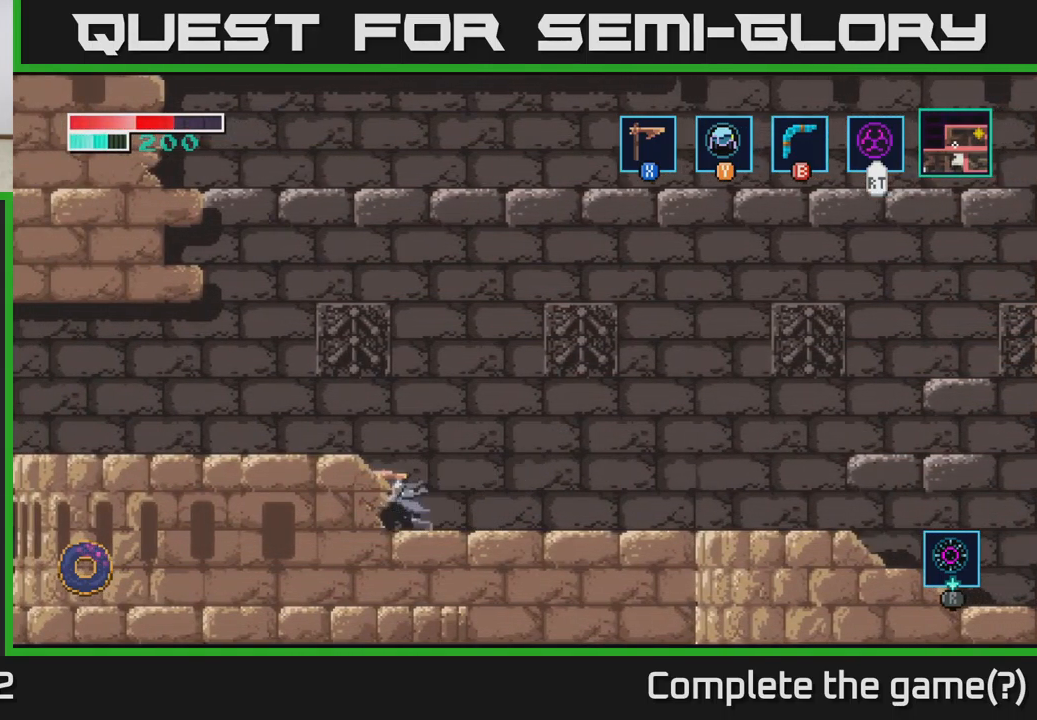
{"buttons": [], "left_stick": "left", "right_stick": "center", "events": [[17, "X", "down"], [167, "X", "up"], [317, "left_stick", "left"], [367, "A", "down"], [500, "A", "up"]]}
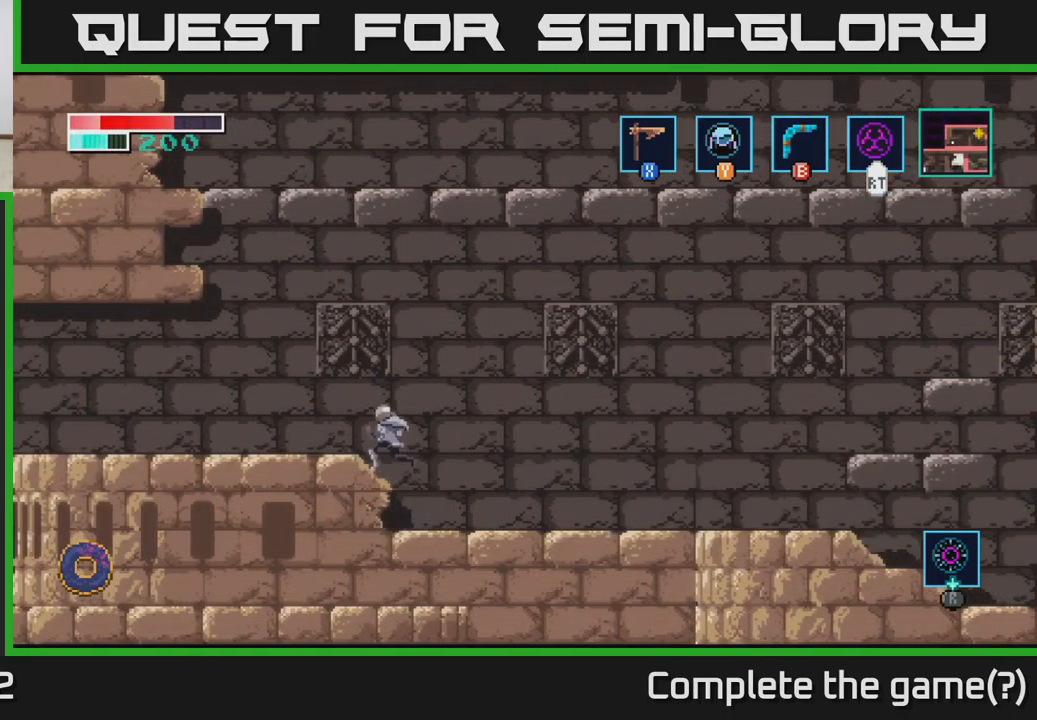
{"buttons": [], "left_stick": "left", "right_stick": "center", "events": []}
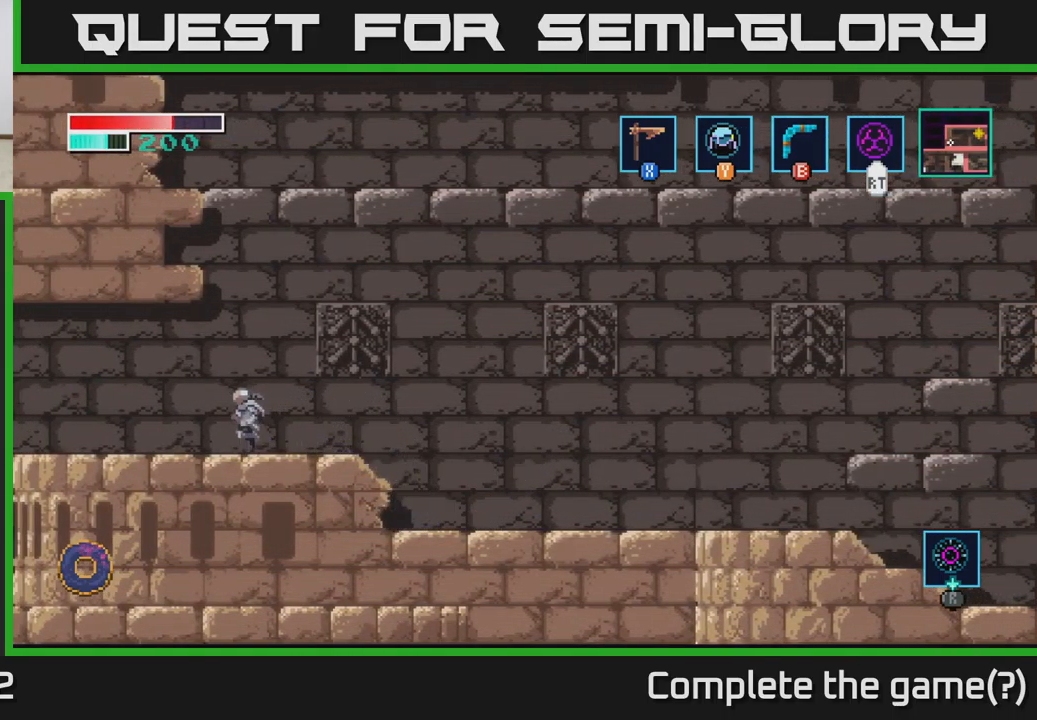
{"buttons": [], "left_stick": "left", "right_stick": "center", "events": []}
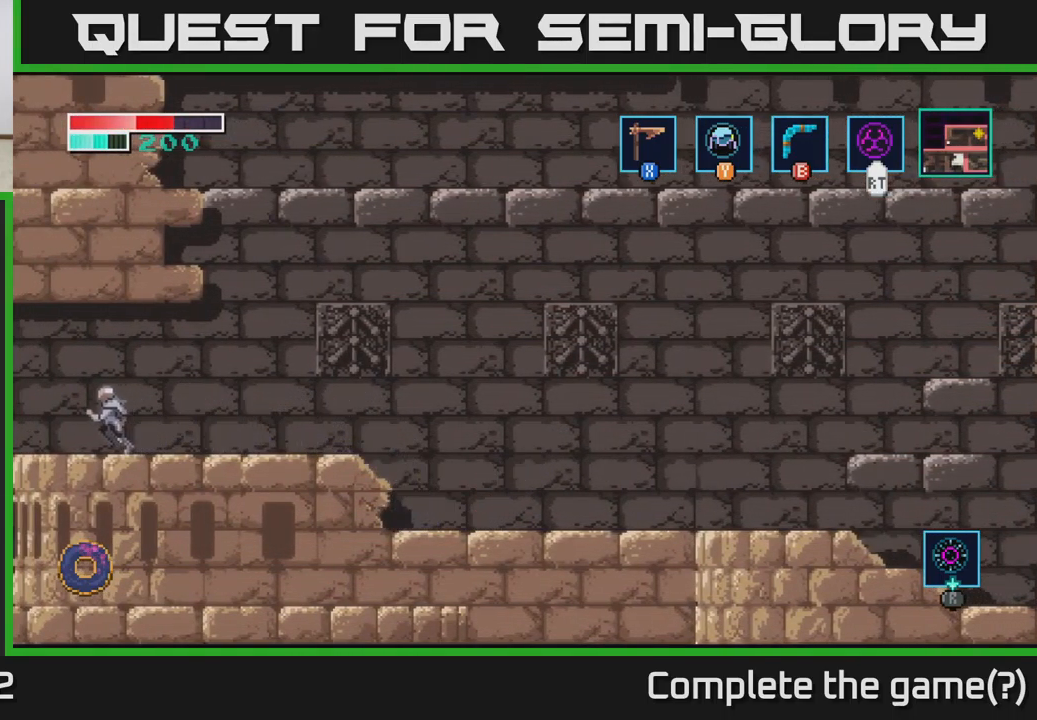
{"buttons": [], "left_stick": "left", "right_stick": "center", "events": []}
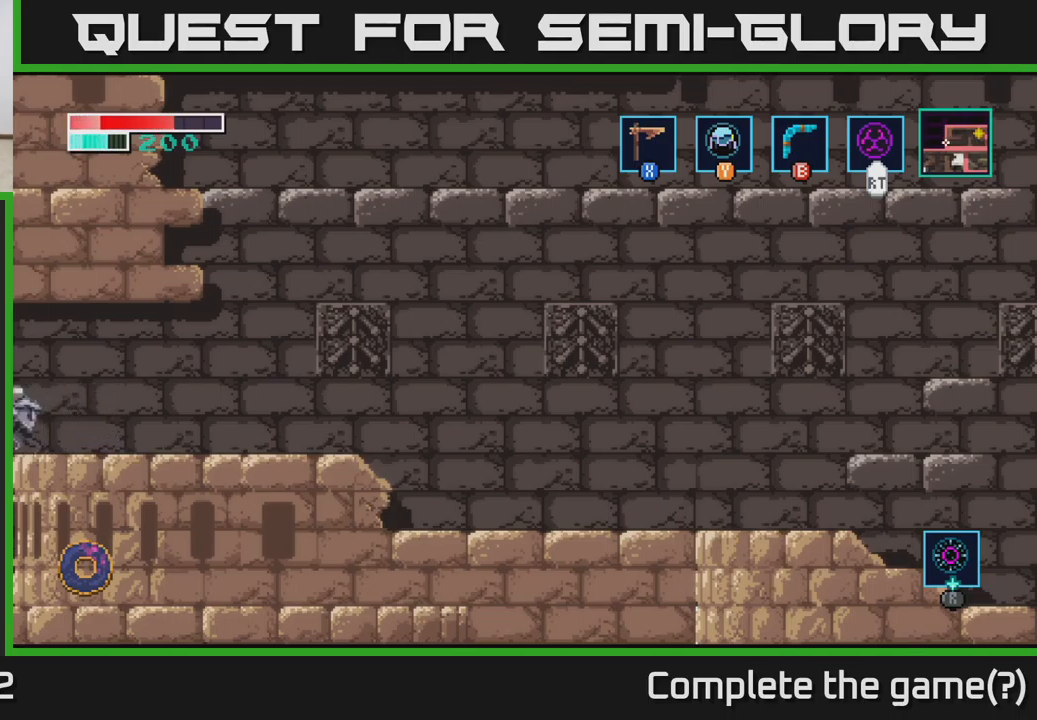
{"buttons": [], "left_stick": "left", "right_stick": "center", "events": [[184, "left_stick", "center"], [300, "left_stick", "left"]]}
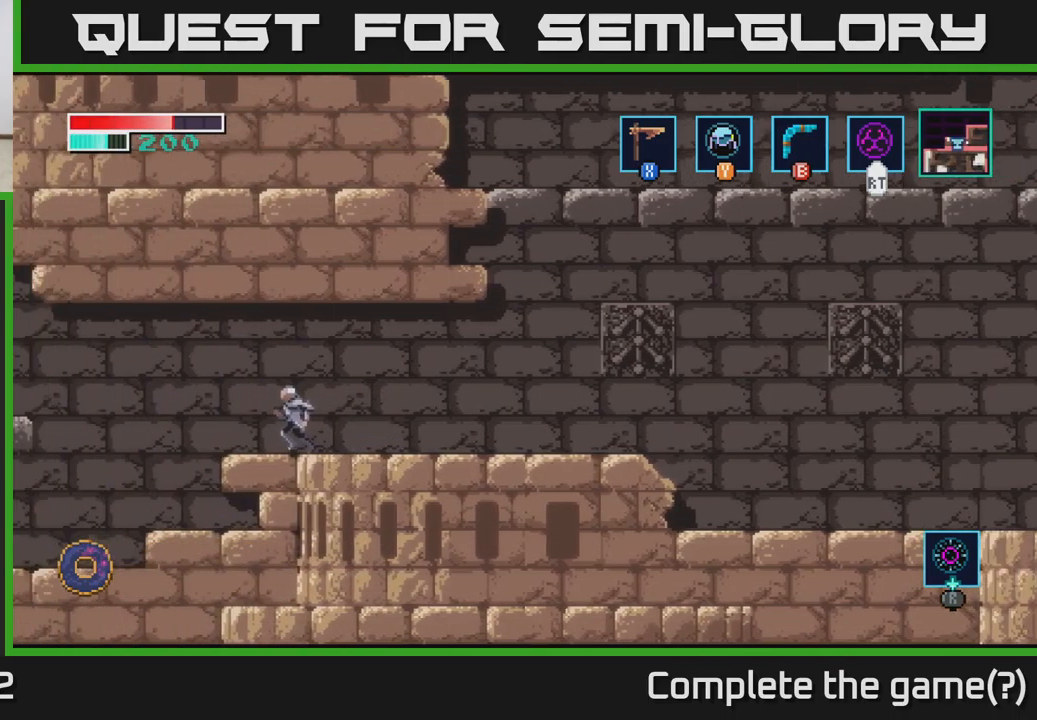
{"buttons": [], "left_stick": "left", "right_stick": "center", "events": [[67, "left_stick", "center"], [234, "left_stick", "left"]]}
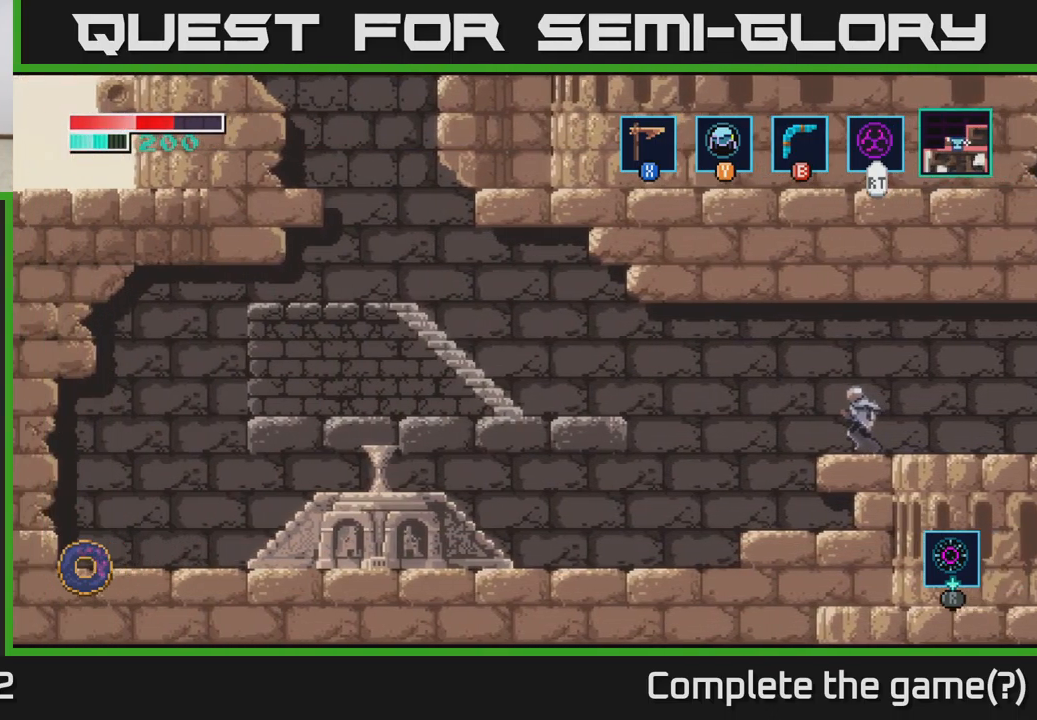
{"buttons": [], "left_stick": "left", "right_stick": "center", "events": []}
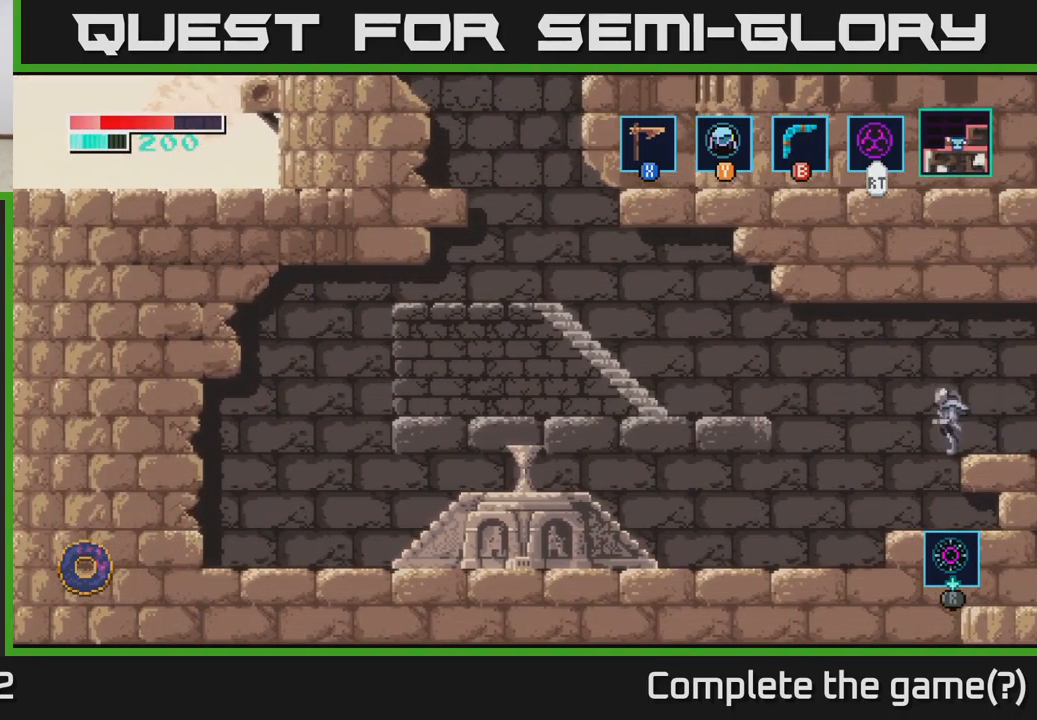
{"buttons": ["A"], "left_stick": "left", "right_stick": "center", "events": [[17, "A", "down"]]}
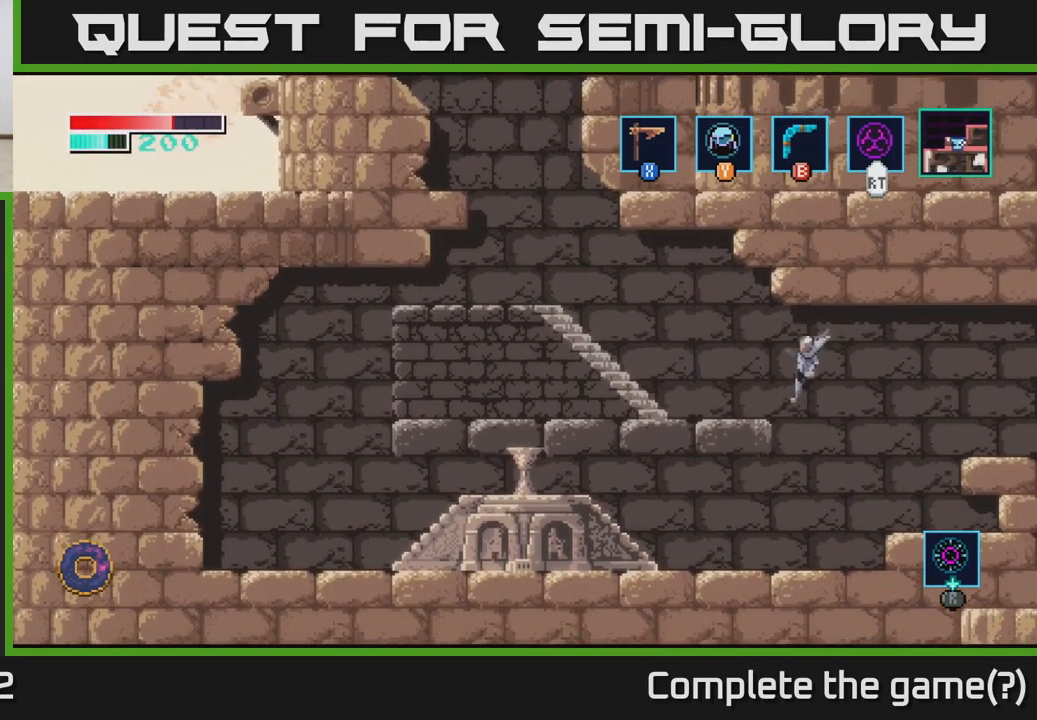
{"buttons": [], "left_stick": "left", "right_stick": "center", "events": [[17, "A", "up"]]}
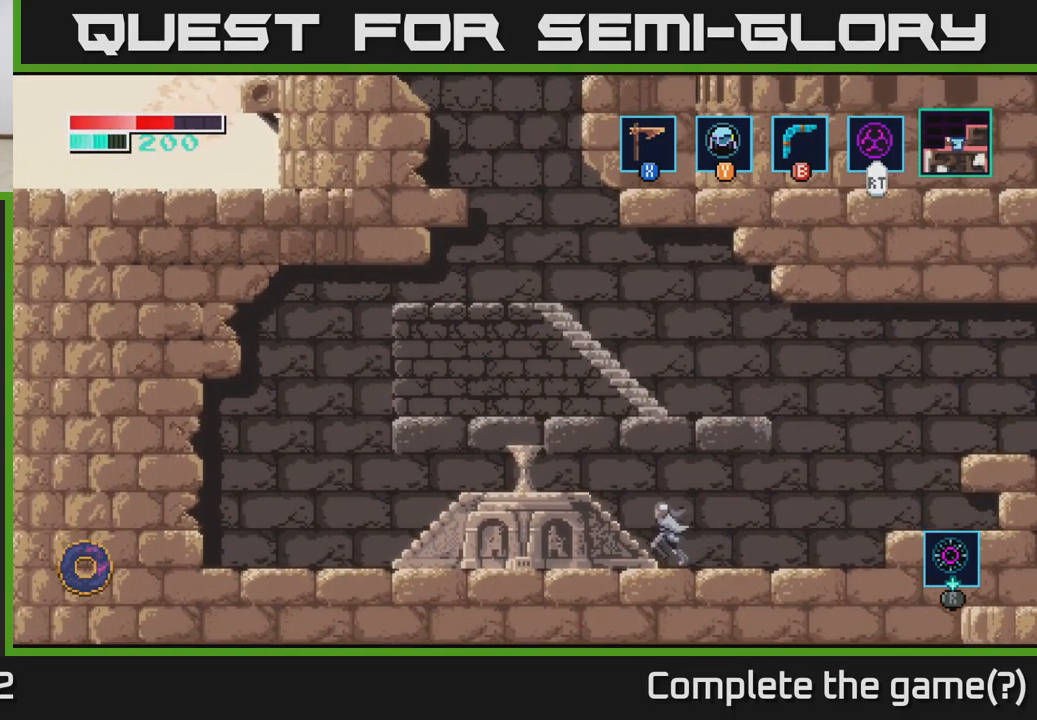
{"buttons": [], "left_stick": "left", "right_stick": "center", "events": [[167, "A", "down"], [267, "A", "up"]]}
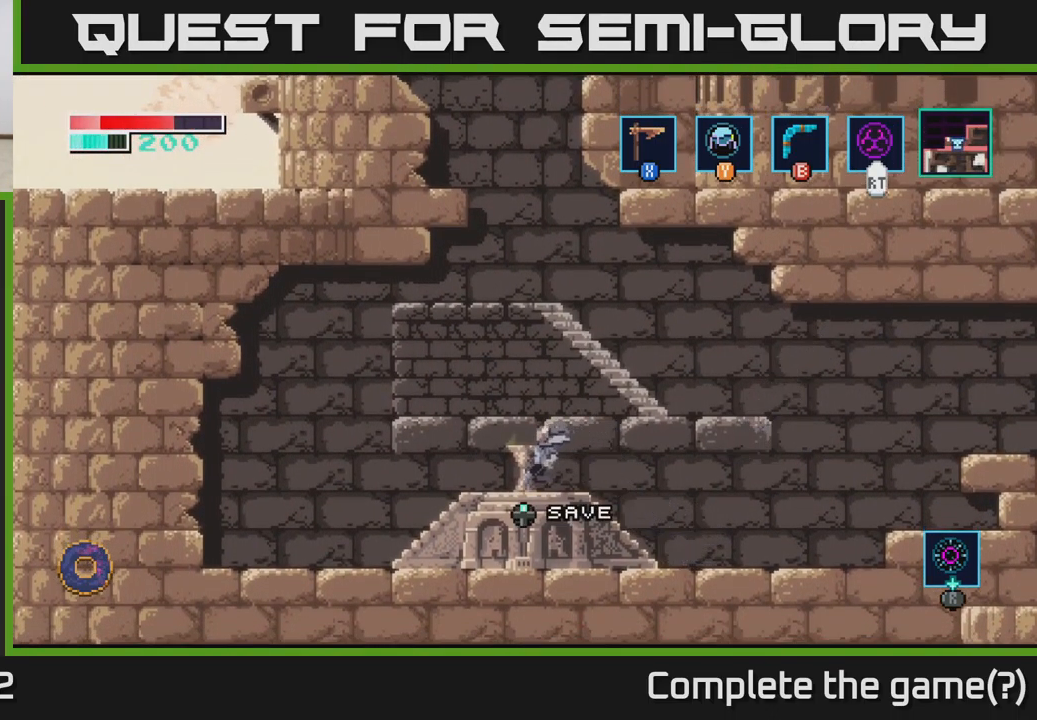
{"buttons": [], "left_stick": "center", "right_stick": "center", "events": [[34, "left_stick", "center"], [167, "left_stick", "up"], [317, "left_stick", "center"]]}